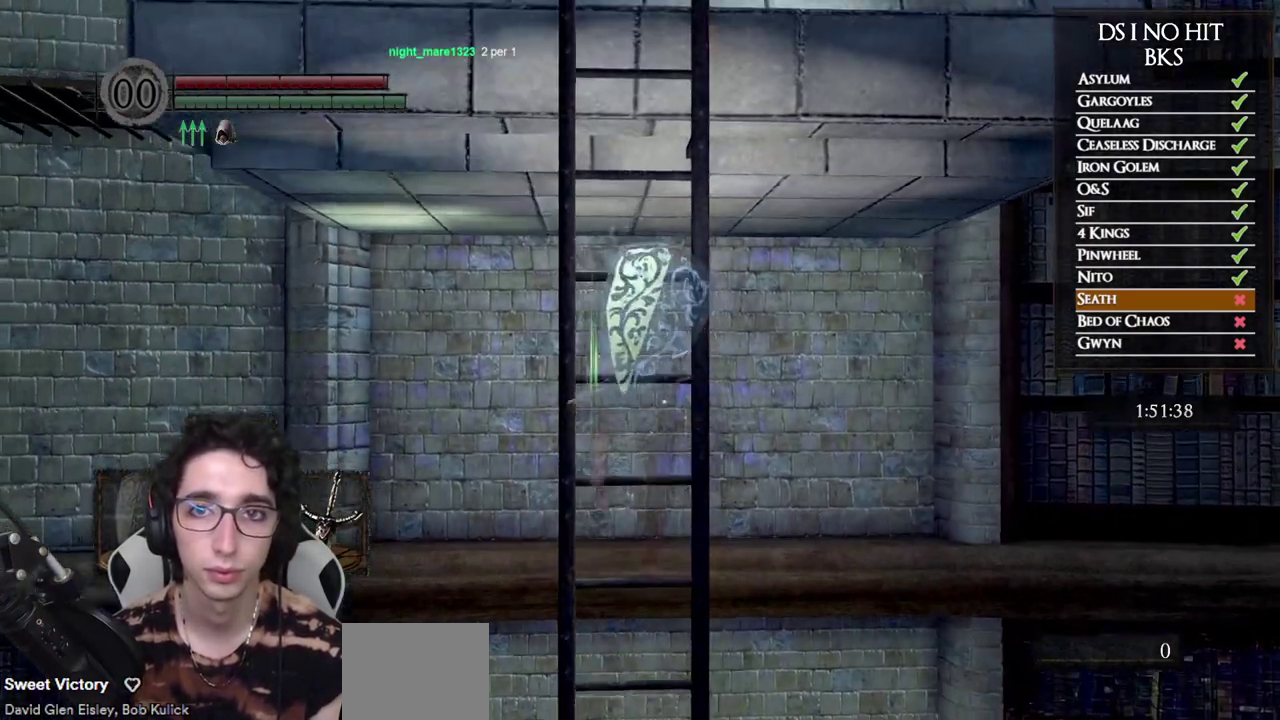
Gameplay with a controller (Xbox layout); each line is a JSON object with the inputs held at the frame after it. "events" lists button and stick changes between this image and that frame as [ms after this image, input, new state], when the widget could be followed in between.
{"buttons": [], "left_stick": "up", "right_stick": "center", "events": [[33, "right_stick", "down-left"], [83, "right_stick", "center"], [267, "right_stick", "down"], [333, "right_stick", "center"]]}
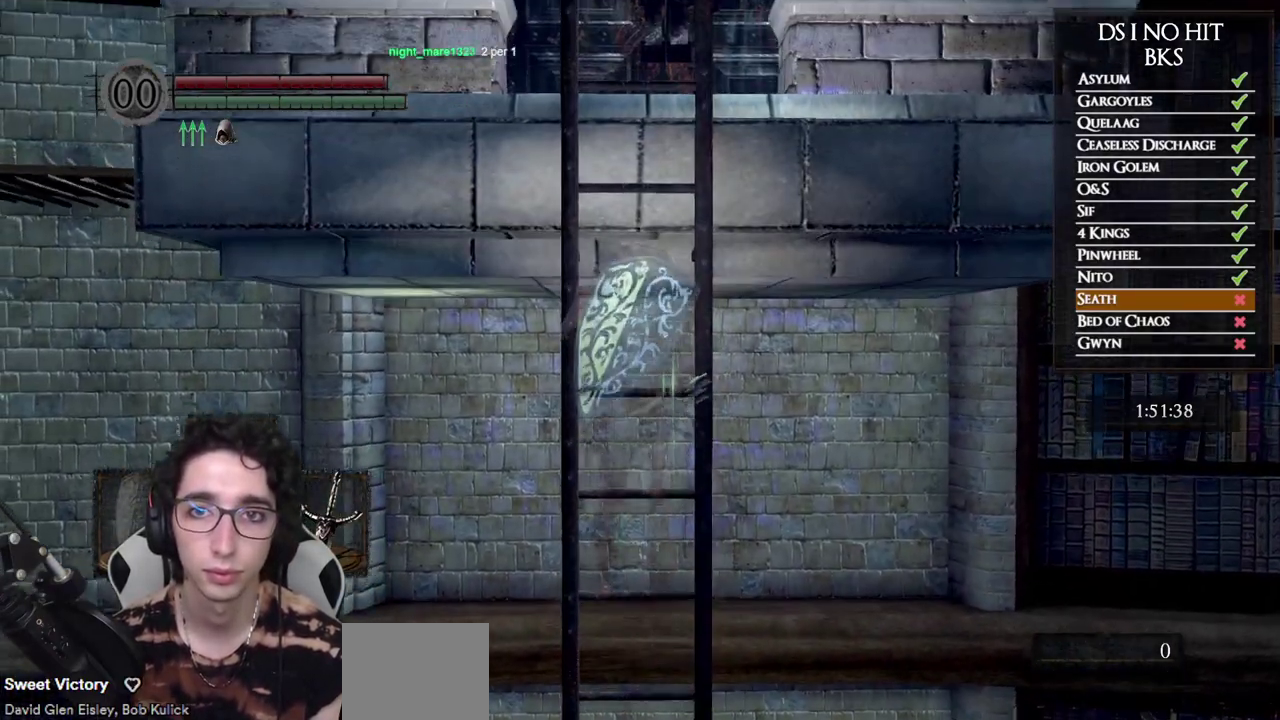
{"buttons": [], "left_stick": "up", "right_stick": "down", "events": [[17, "right_stick", "down"], [100, "right_stick", "center"], [250, "right_stick", "down"], [350, "right_stick", "center"], [500, "right_stick", "down"]]}
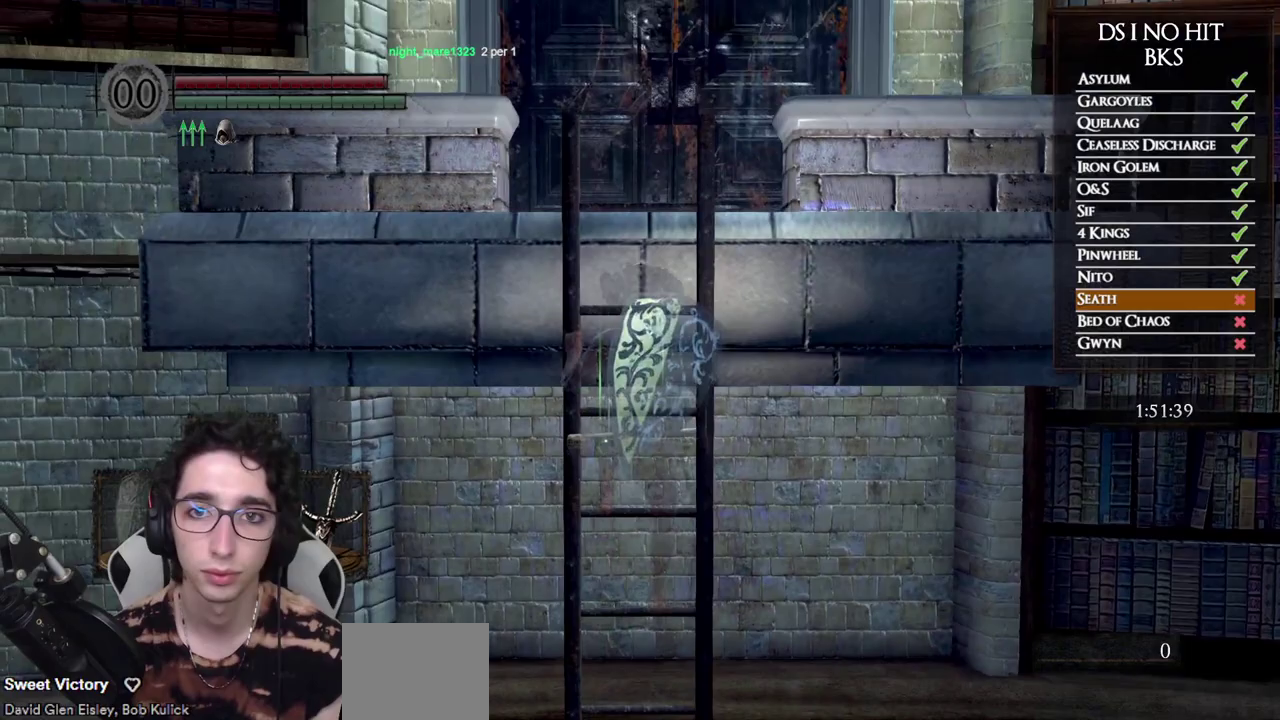
{"buttons": [], "left_stick": "up", "right_stick": "center", "events": [[100, "right_stick", "center"], [200, "right_stick", "down"], [317, "right_stick", "center"]]}
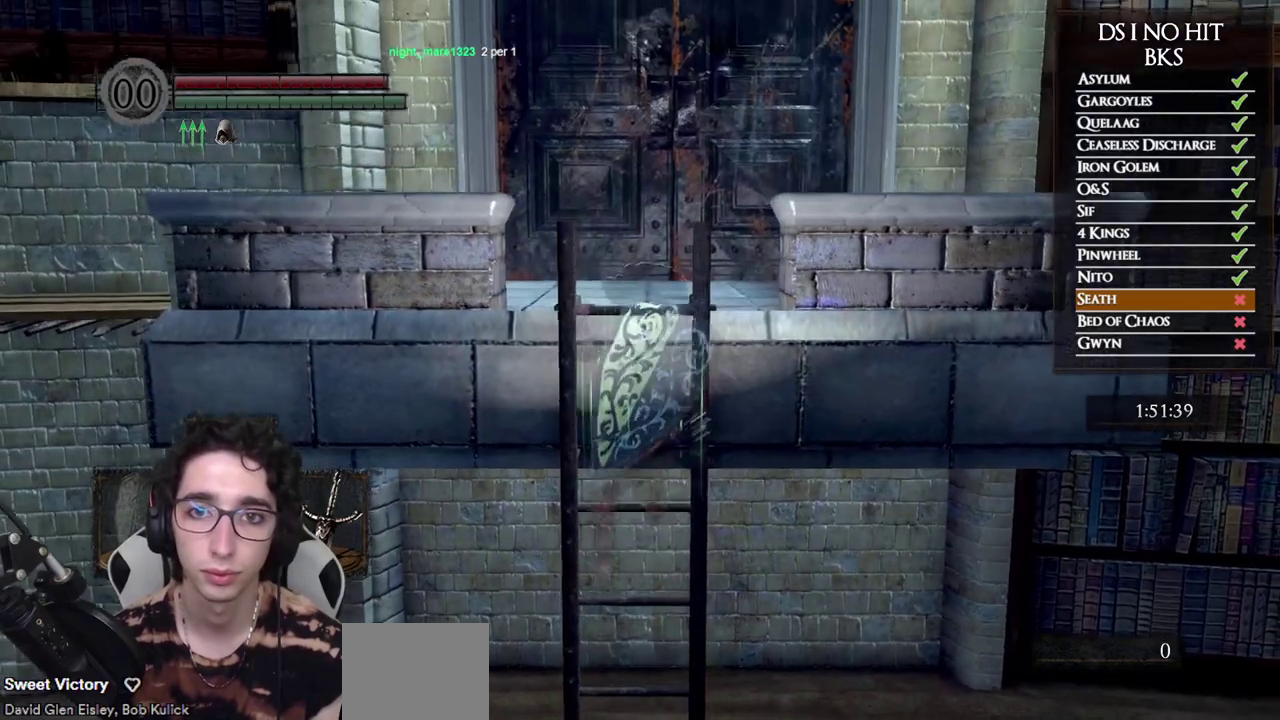
{"buttons": ["B"], "left_stick": "up", "right_stick": "center", "events": [[383, "B", "down"]]}
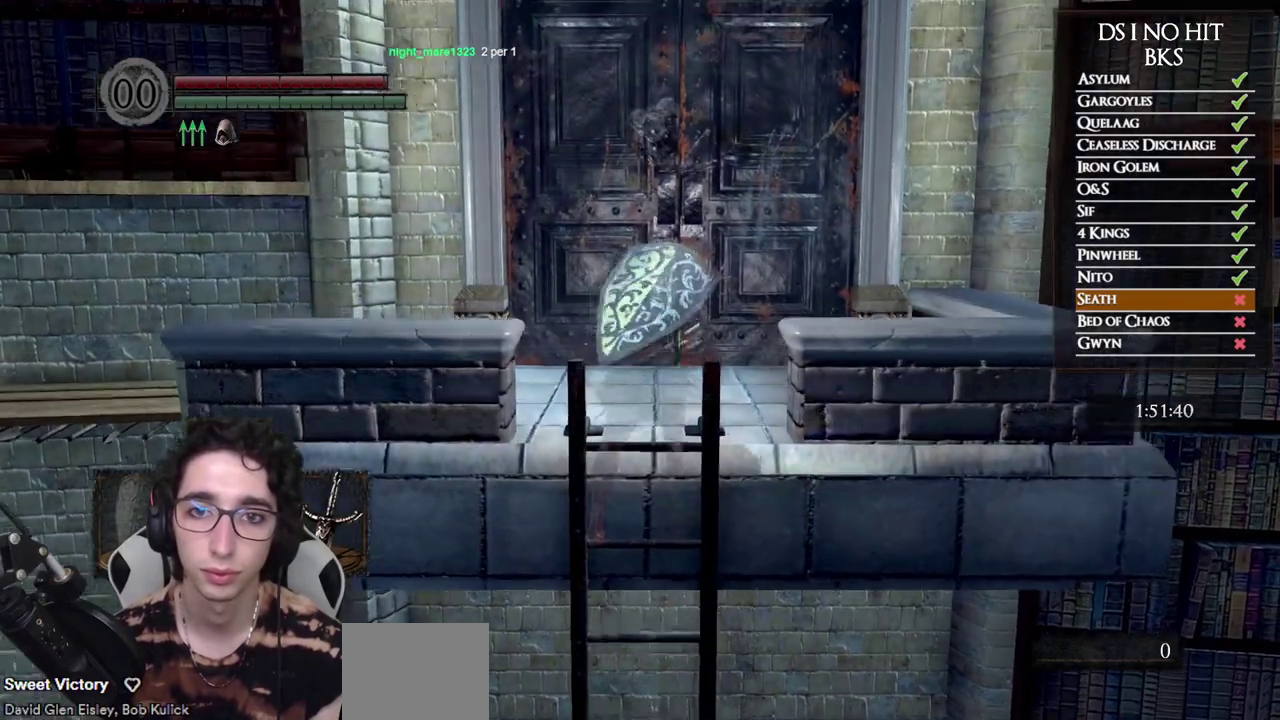
{"buttons": ["B"], "left_stick": "up", "right_stick": "center", "events": []}
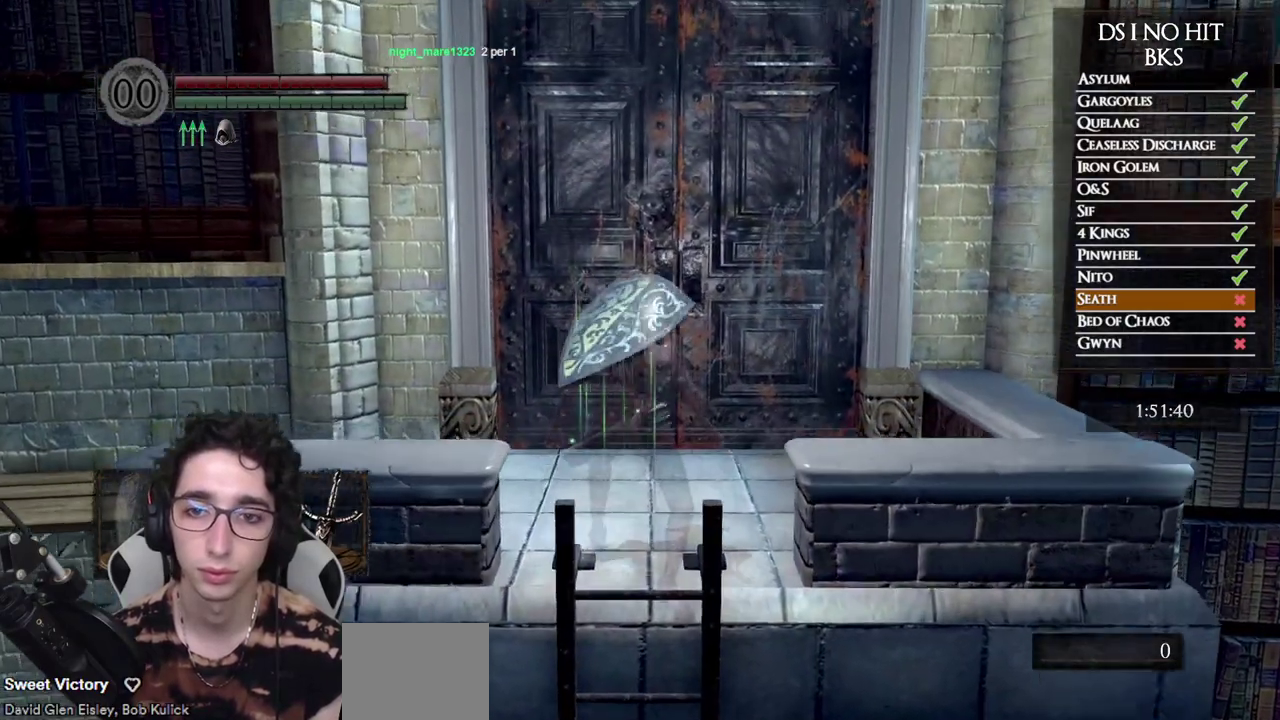
{"buttons": ["B"], "left_stick": "up", "right_stick": "center", "events": []}
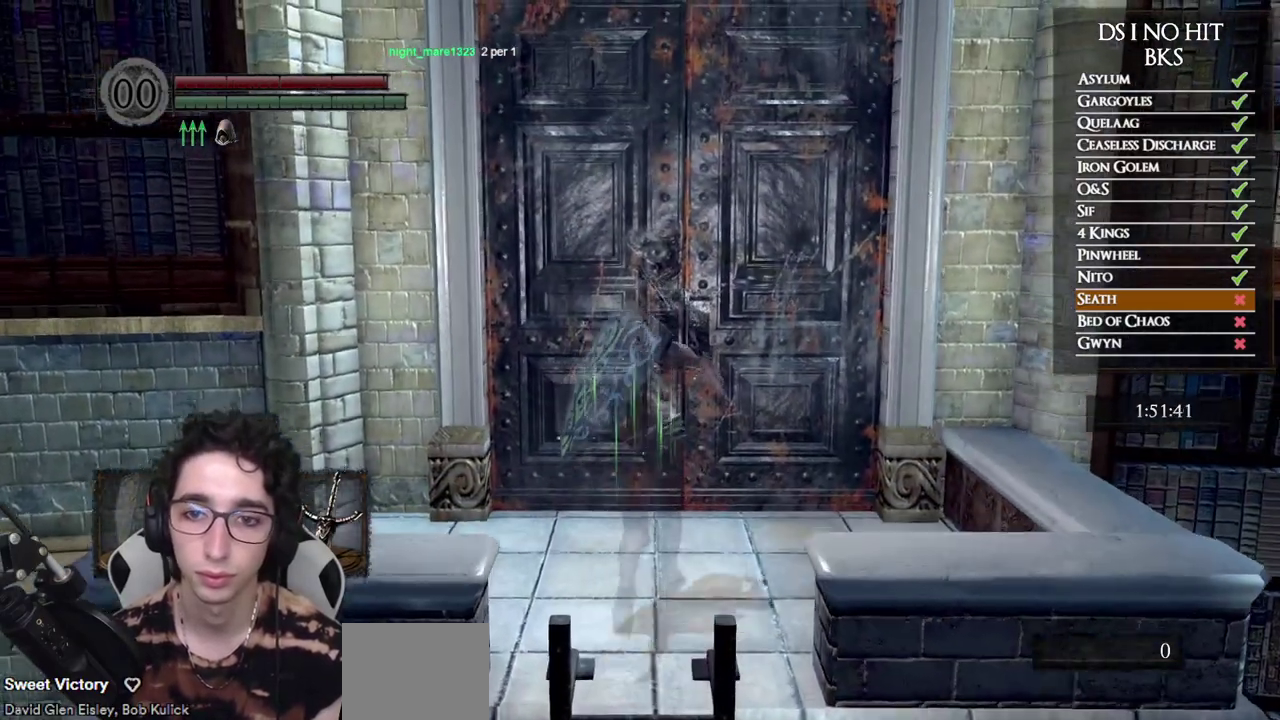
{"buttons": ["A"], "left_stick": "up", "right_stick": "center", "events": [[150, "B", "up"], [233, "A", "down"], [300, "A", "up"], [367, "A", "down"], [433, "A", "up"], [500, "A", "down"]]}
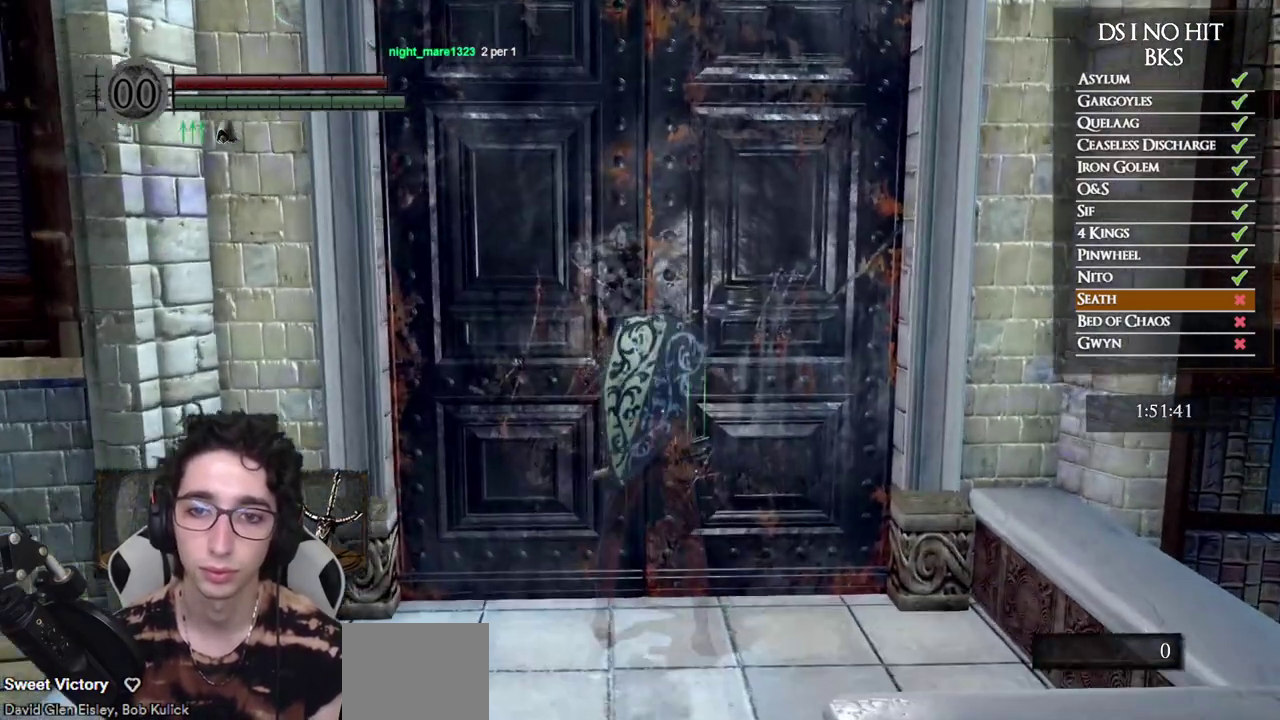
{"buttons": [], "left_stick": "center", "right_stick": "center", "events": [[67, "A", "up"], [117, "A", "down"], [200, "A", "up"], [317, "left_stick", "center"]]}
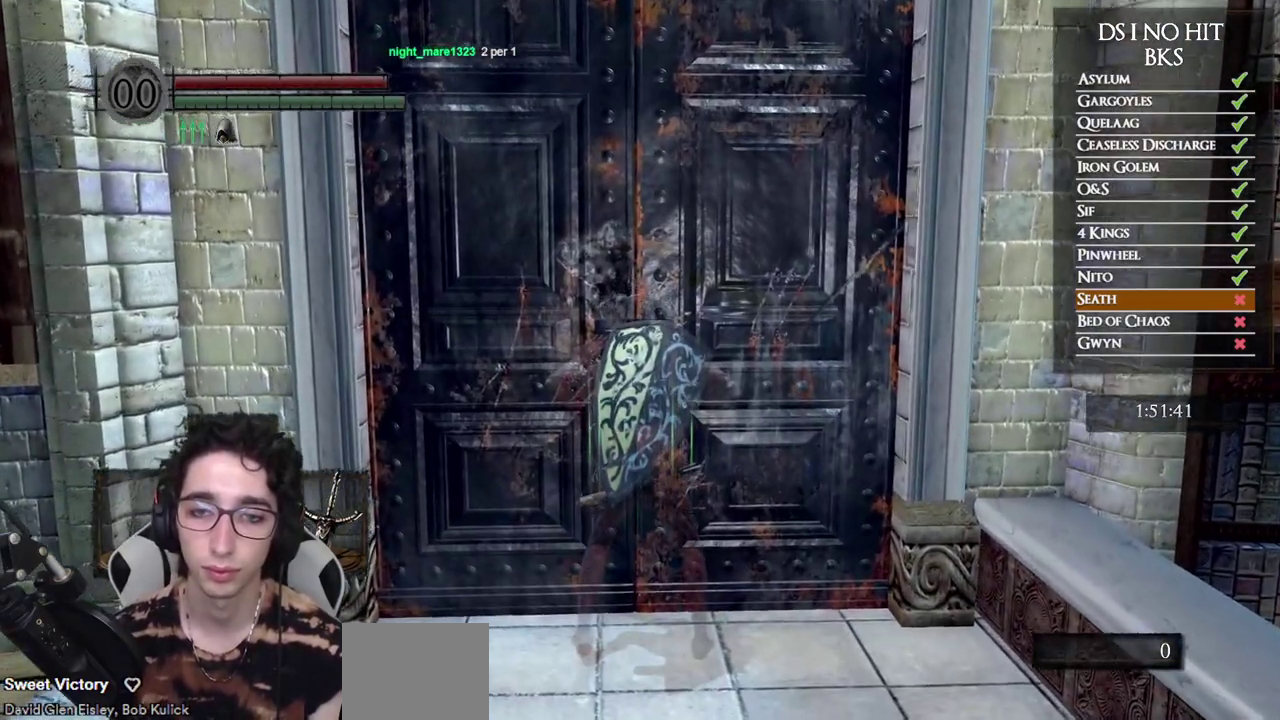
{"buttons": [], "left_stick": "center", "right_stick": "center", "events": []}
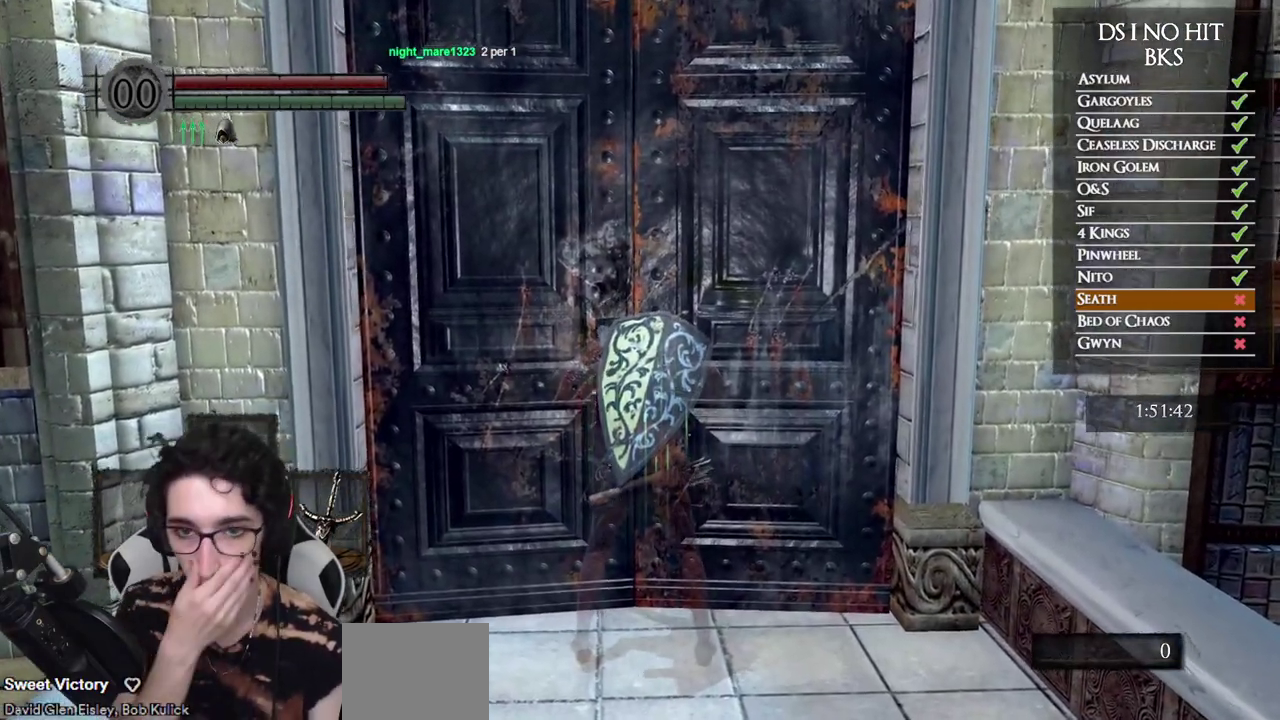
{"buttons": [], "left_stick": "center", "right_stick": "center", "events": []}
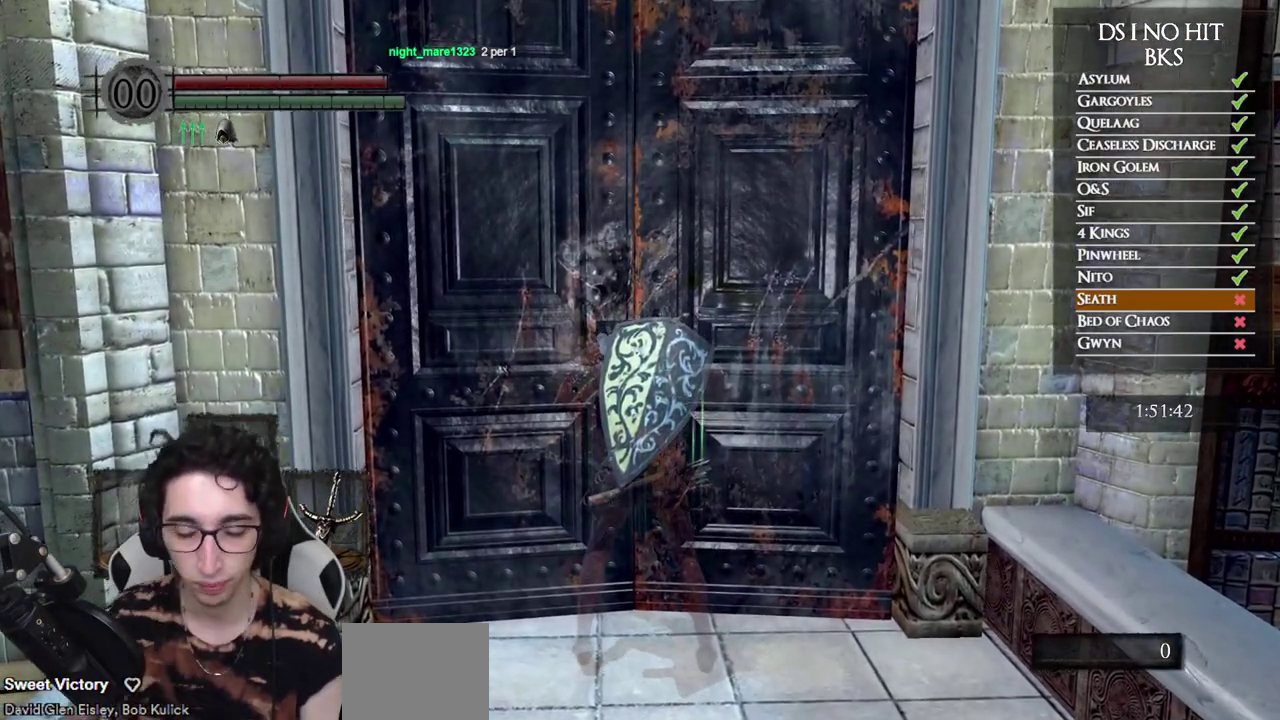
{"buttons": [], "left_stick": "center", "right_stick": "center", "events": []}
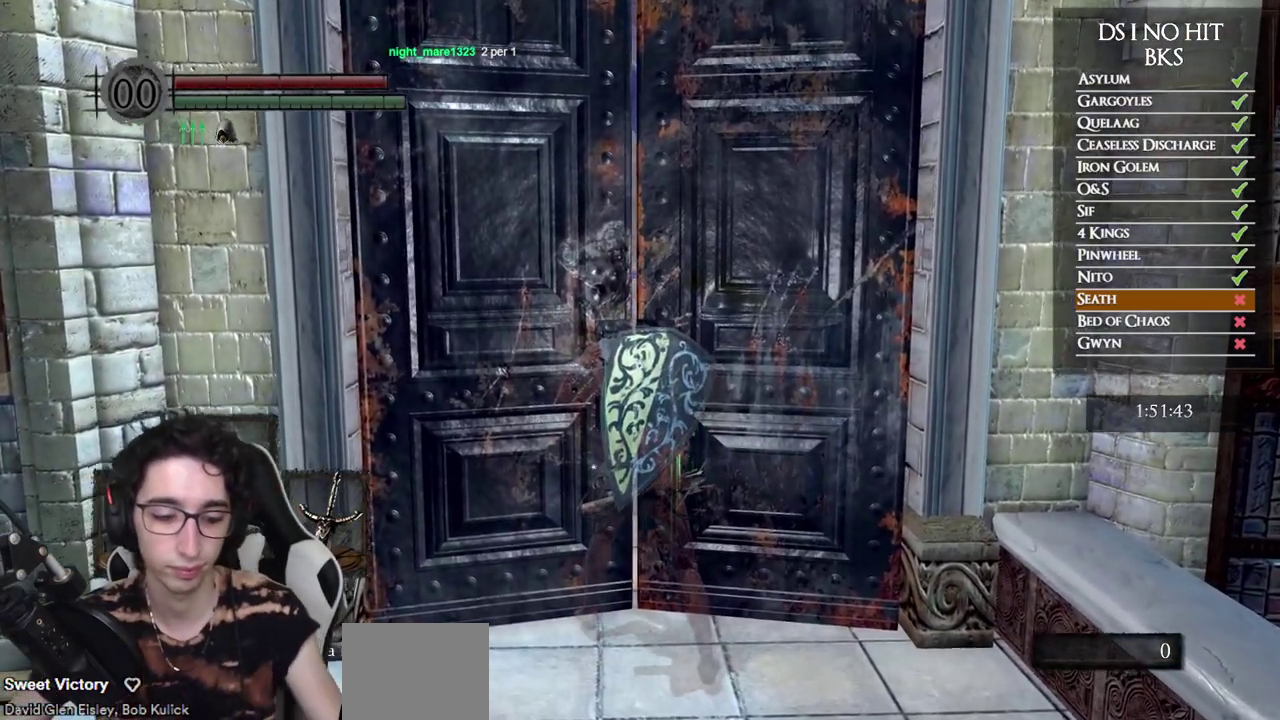
{"buttons": [], "left_stick": "center", "right_stick": "center", "events": []}
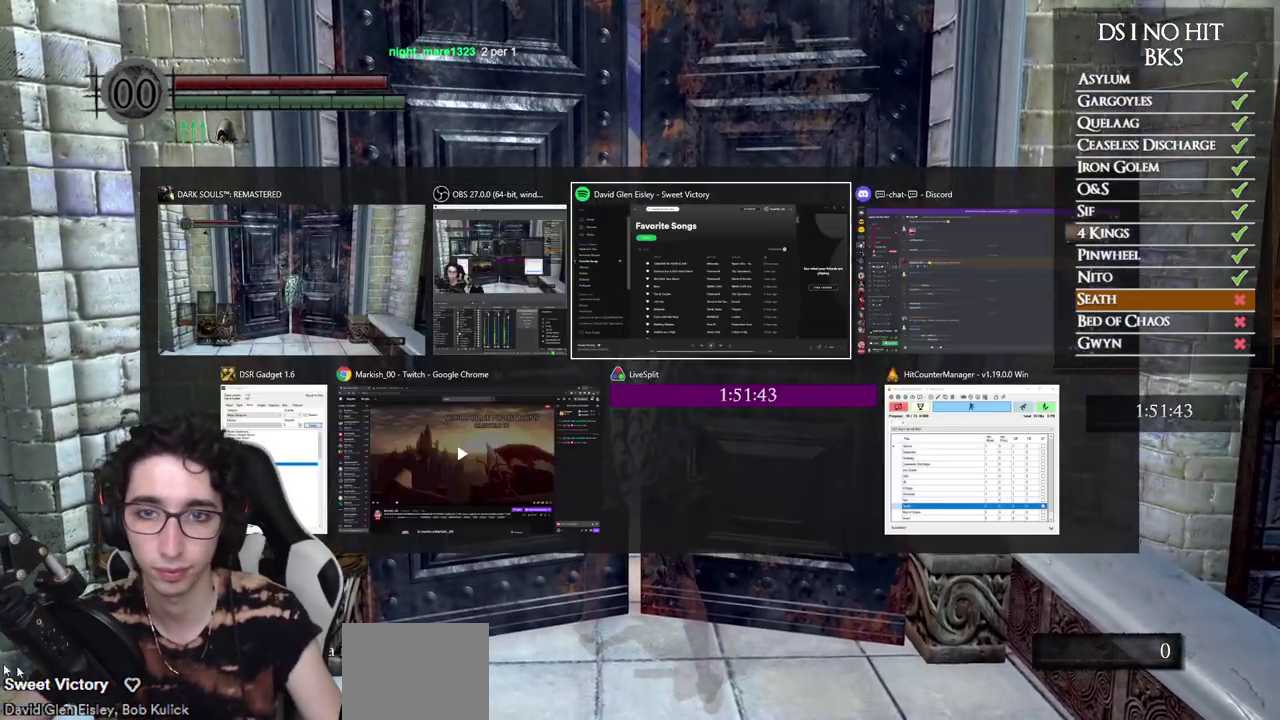
{"buttons": [], "left_stick": "center", "right_stick": "center", "events": []}
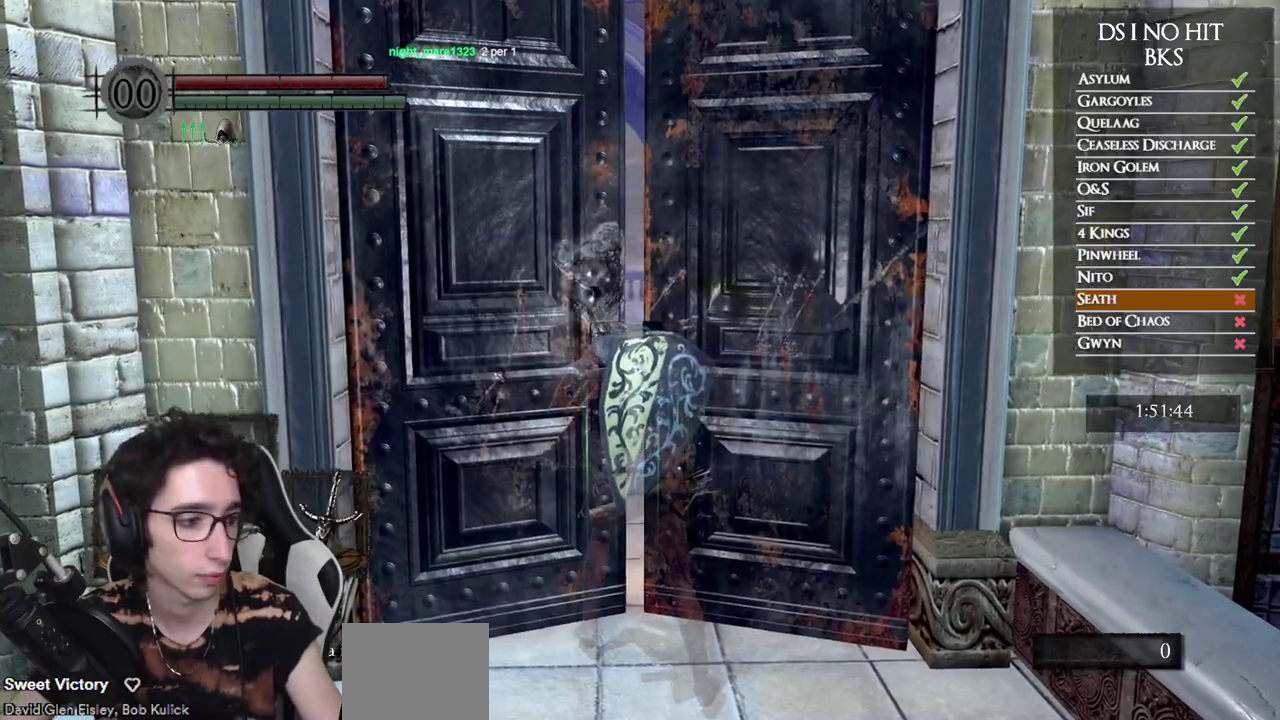
{"buttons": [], "left_stick": "center", "right_stick": "center", "events": []}
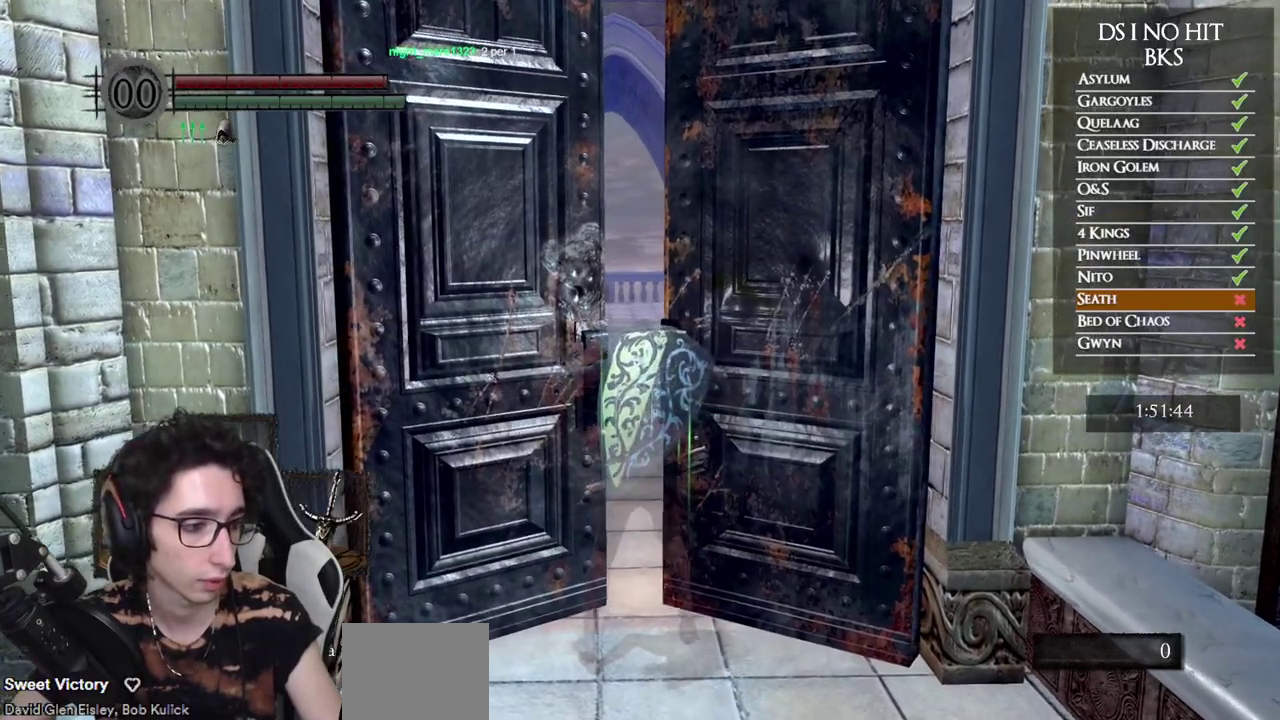
{"buttons": [], "left_stick": "center", "right_stick": "center", "events": []}
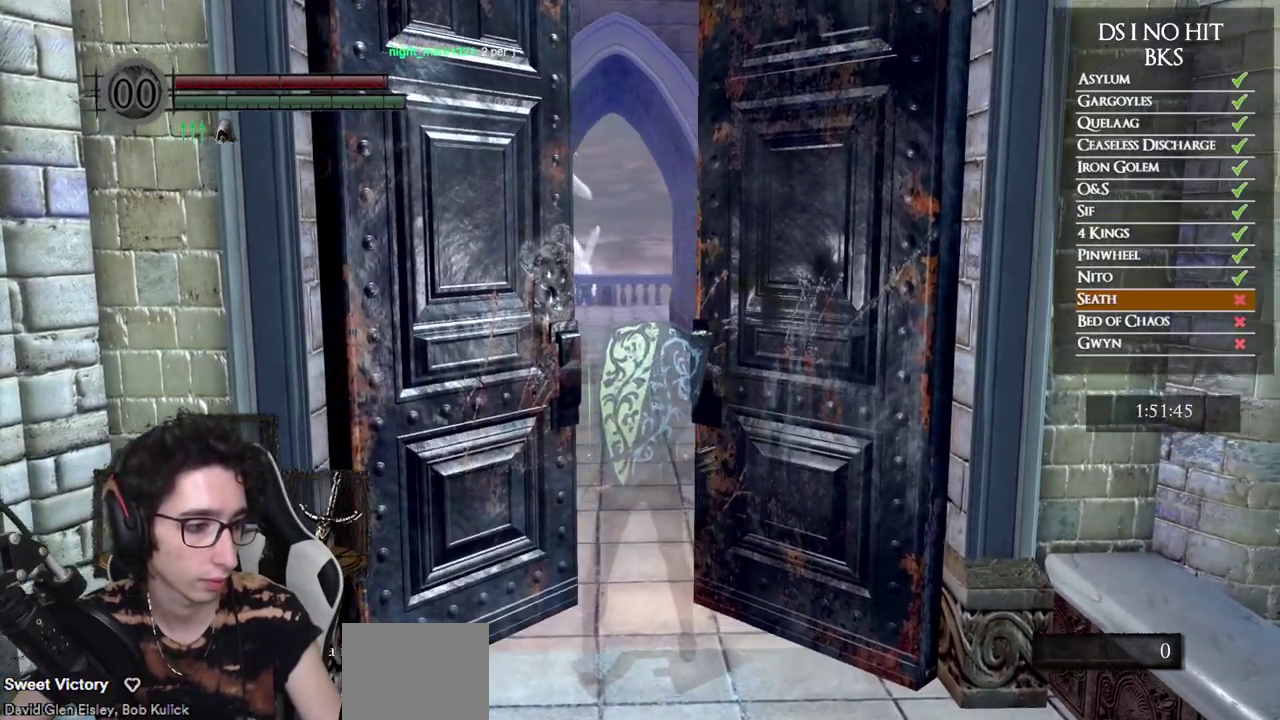
{"buttons": [], "left_stick": "center", "right_stick": "center", "events": []}
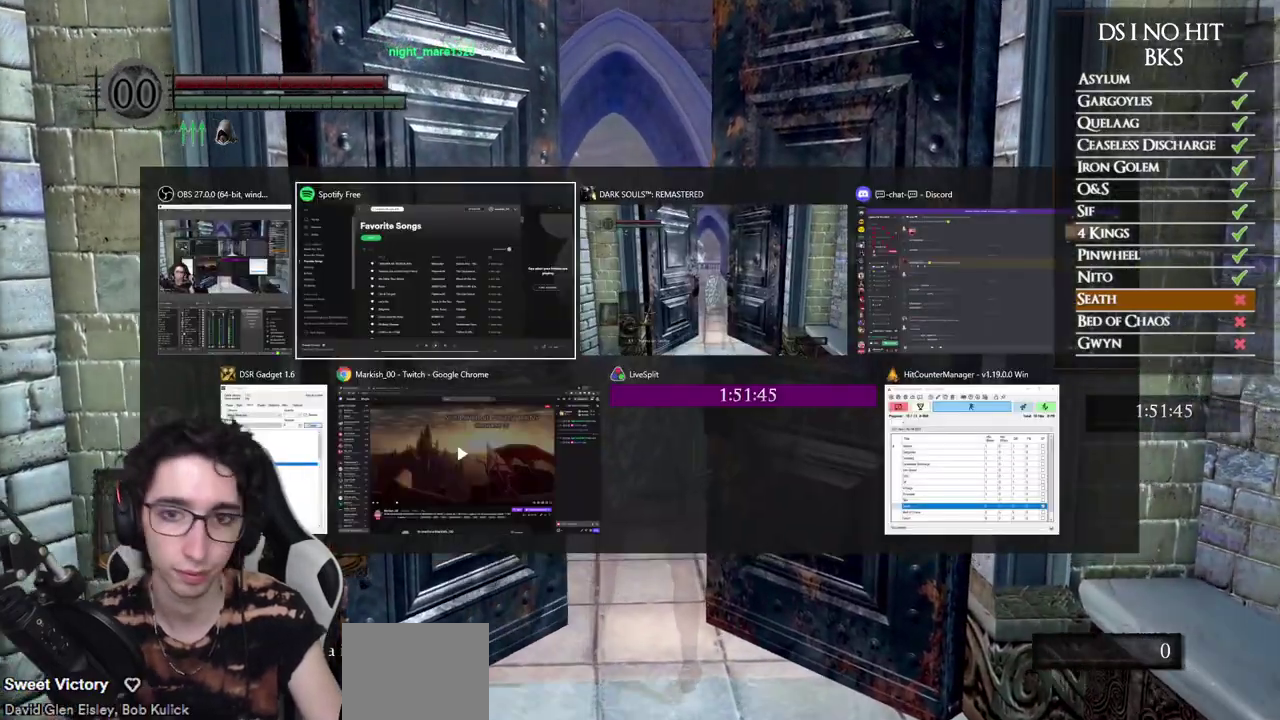
{"buttons": [], "left_stick": "center", "right_stick": "center", "events": []}
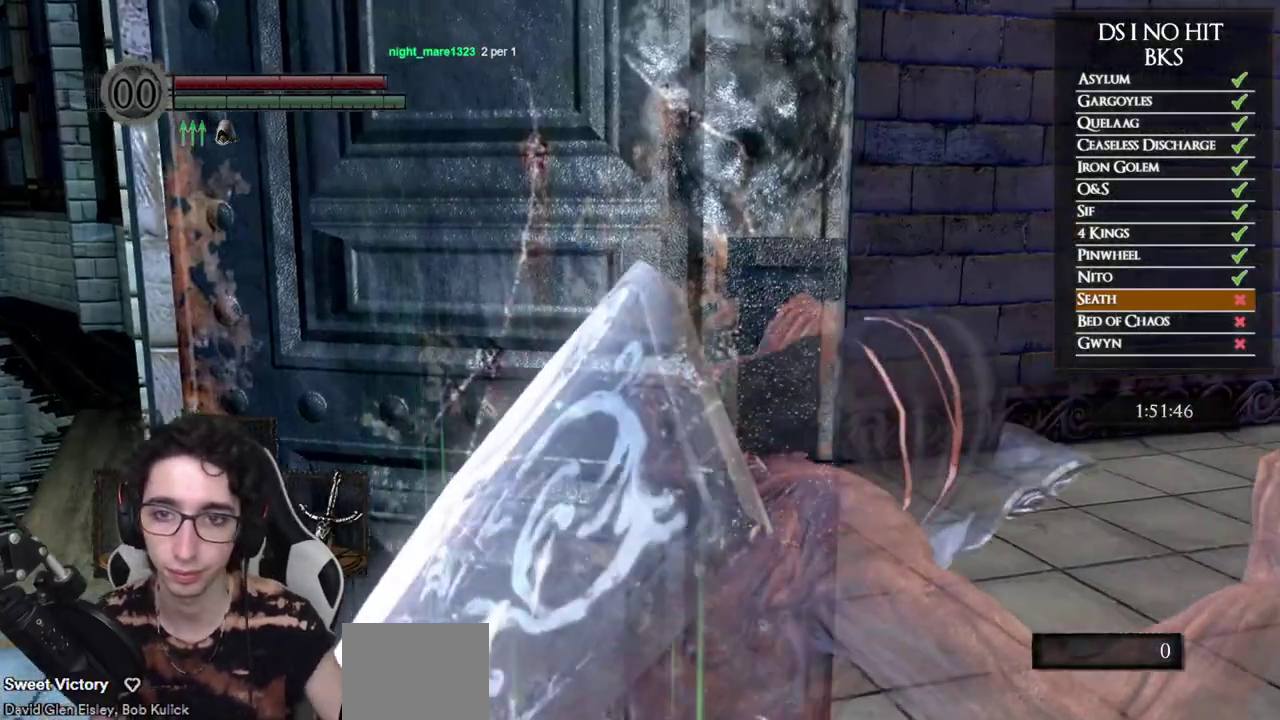
{"buttons": [], "left_stick": "center", "right_stick": "right", "events": [[267, "right_stick", "right"]]}
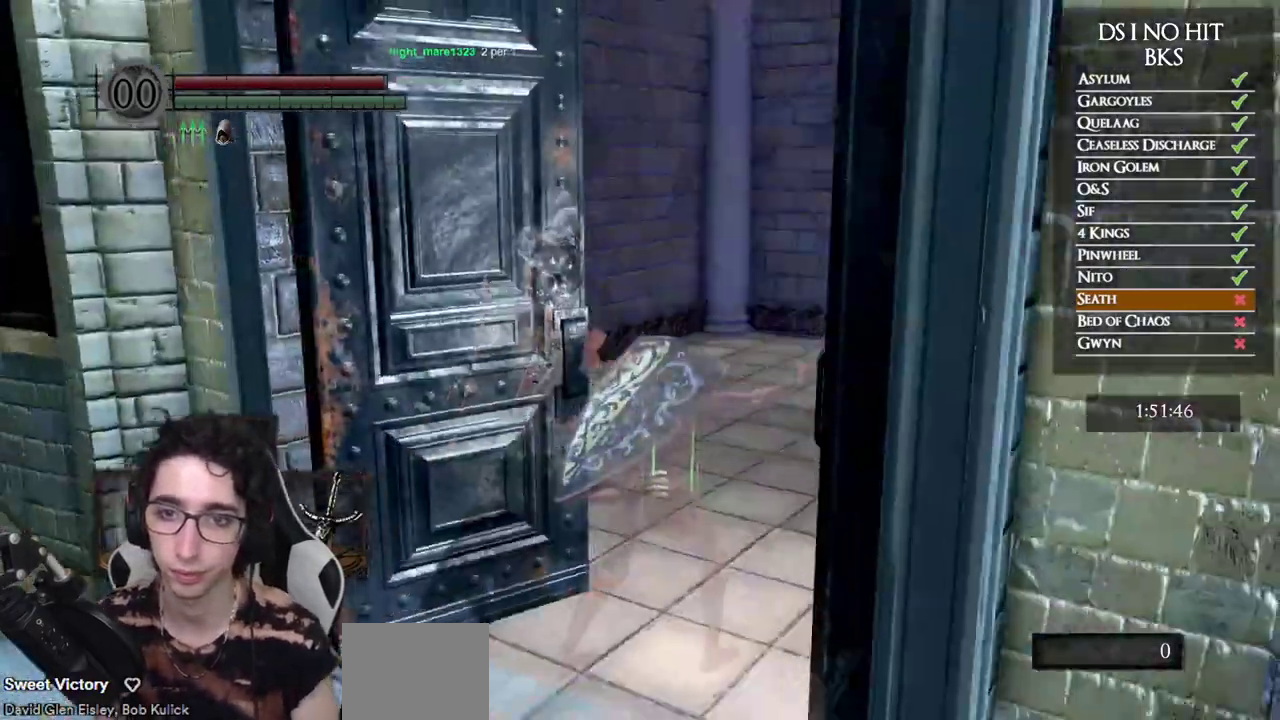
{"buttons": ["B"], "left_stick": "up", "right_stick": "center", "events": [[17, "left_stick", "up"], [267, "right_stick", "center"], [433, "B", "down"]]}
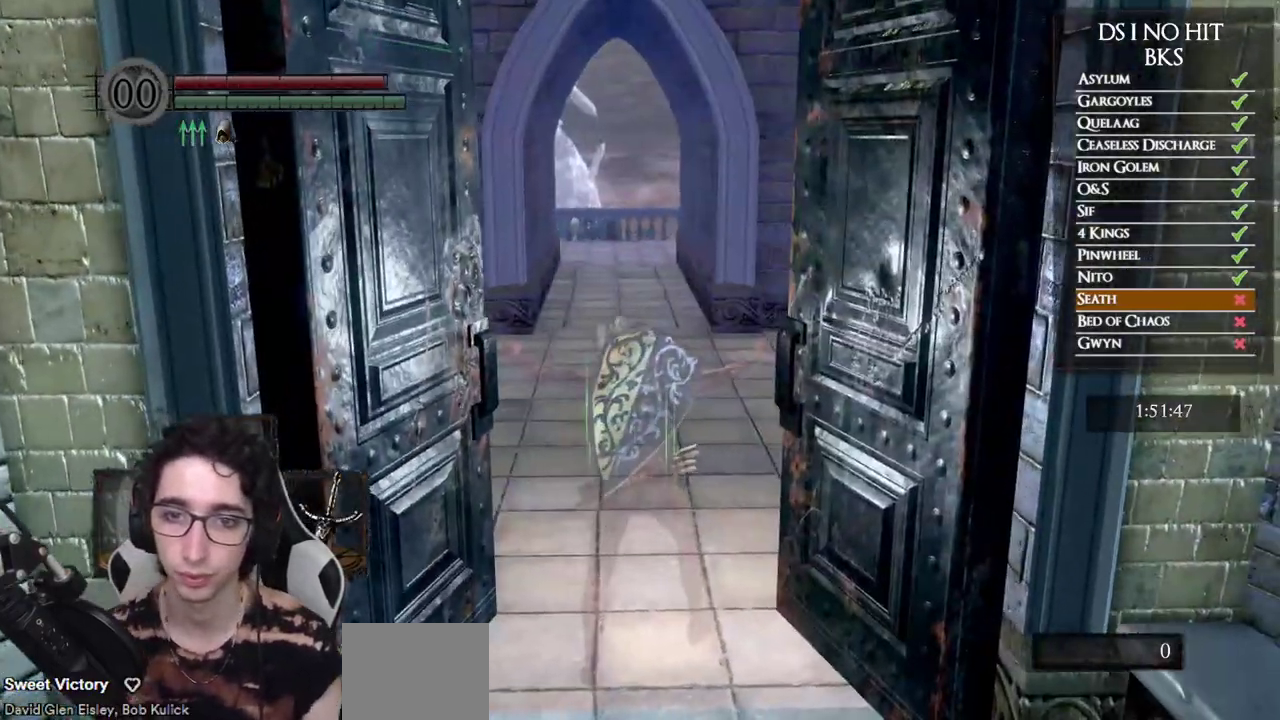
{"buttons": ["B"], "left_stick": "up", "right_stick": "center", "events": []}
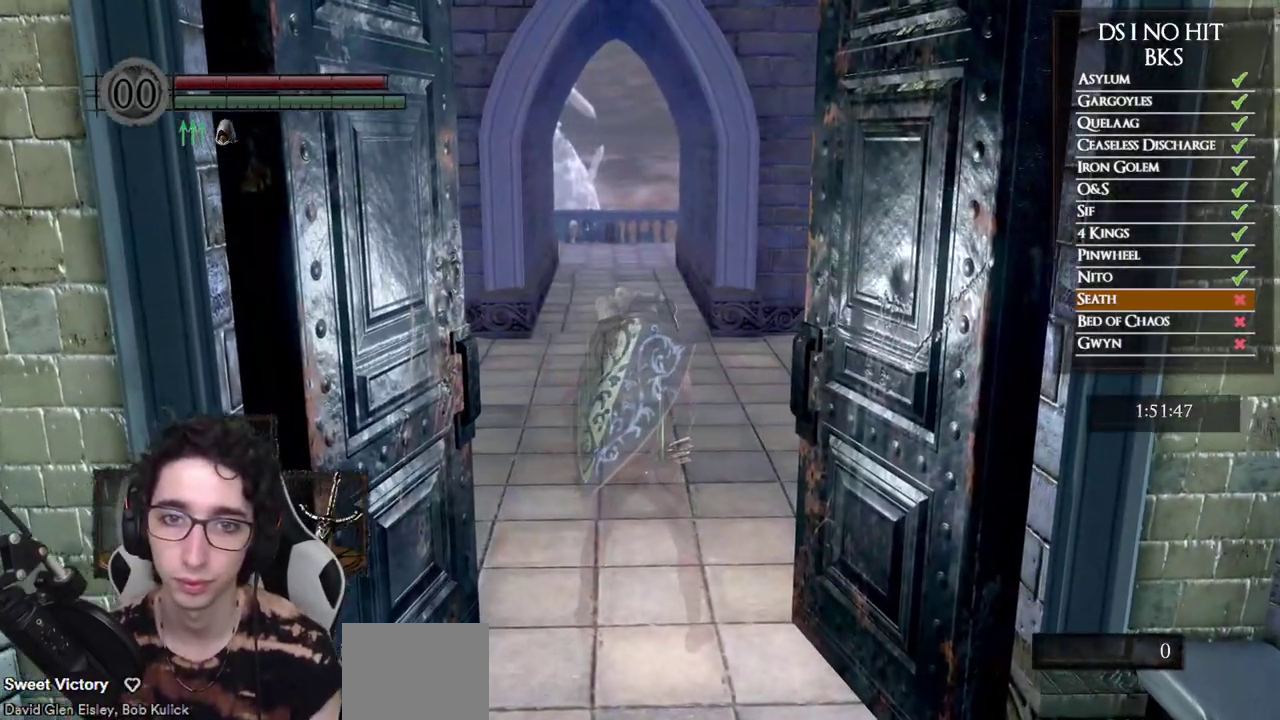
{"buttons": ["B"], "left_stick": "up", "right_stick": "center", "events": []}
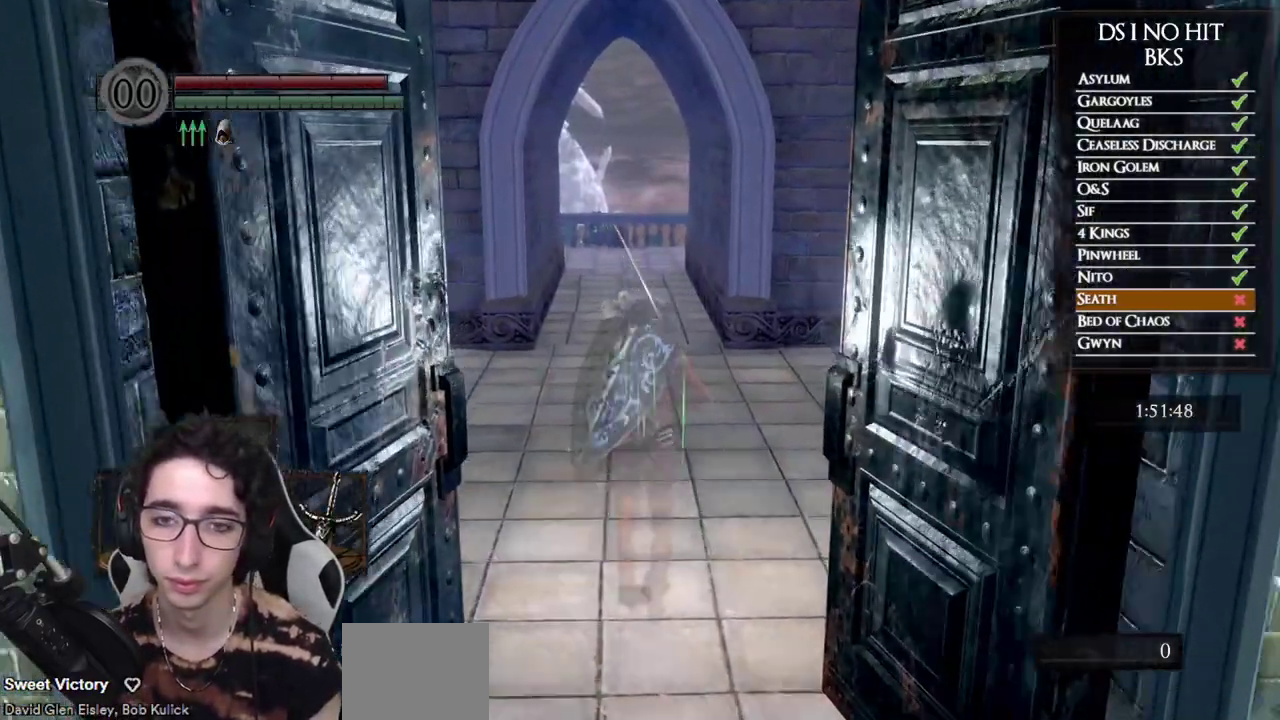
{"buttons": ["B"], "left_stick": "up", "right_stick": "center", "events": []}
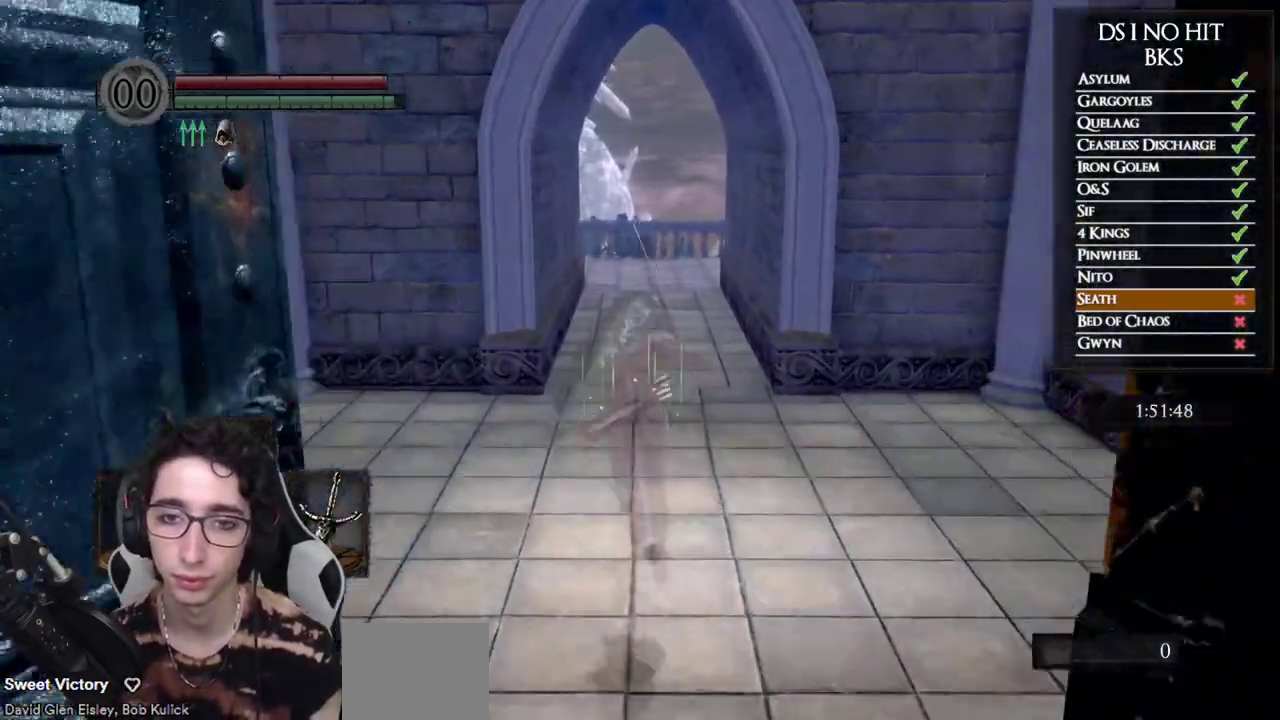
{"buttons": ["B"], "left_stick": "up", "right_stick": "center", "events": []}
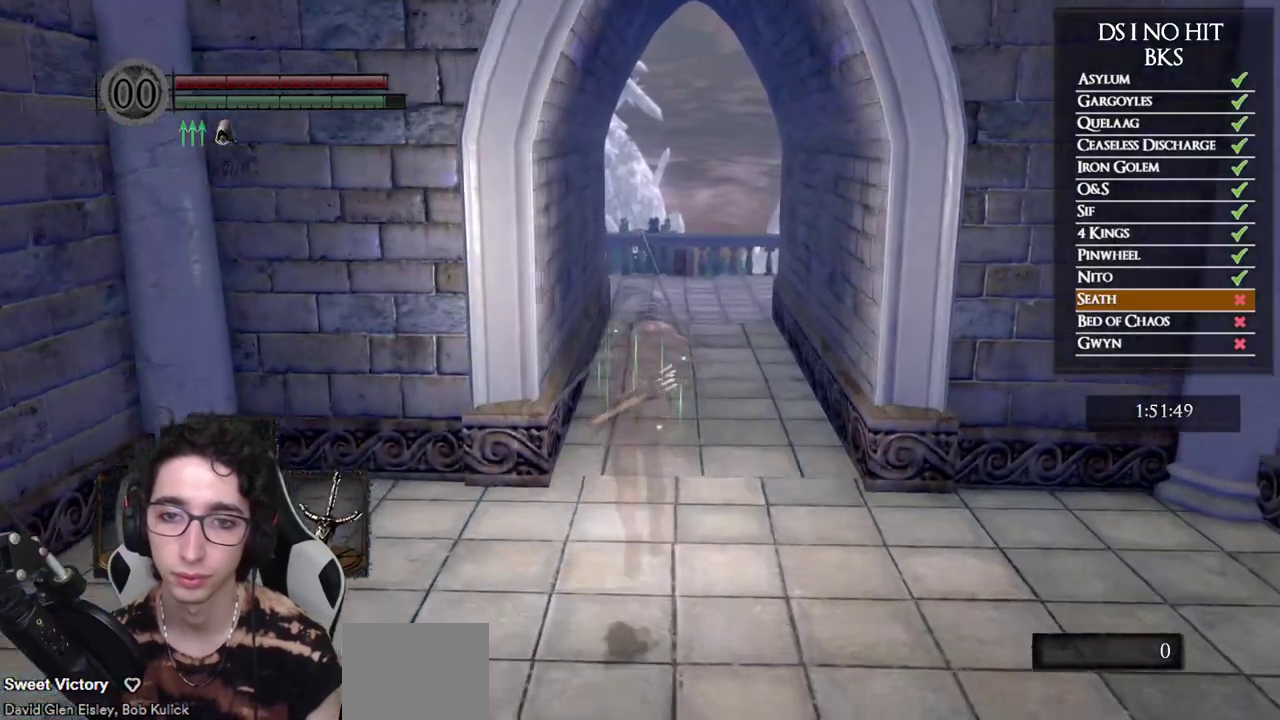
{"buttons": ["B"], "left_stick": "up", "right_stick": "center", "events": []}
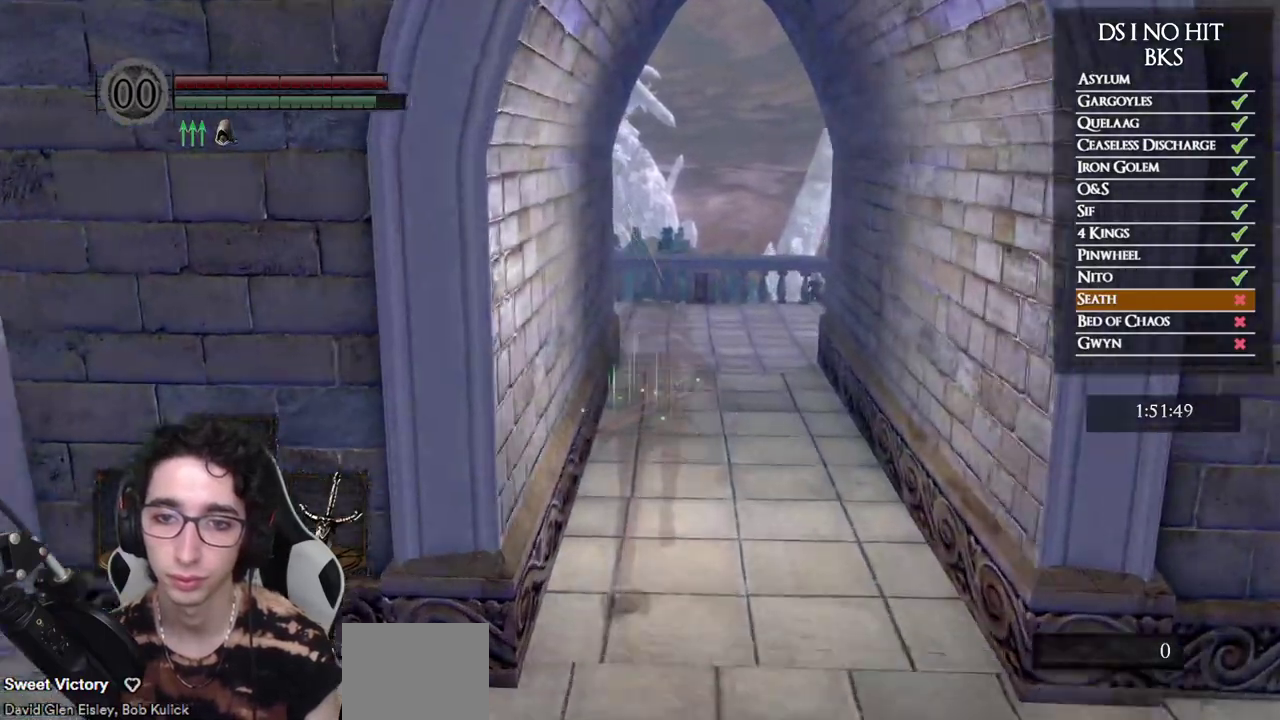
{"buttons": ["B"], "left_stick": "up", "right_stick": "center", "events": []}
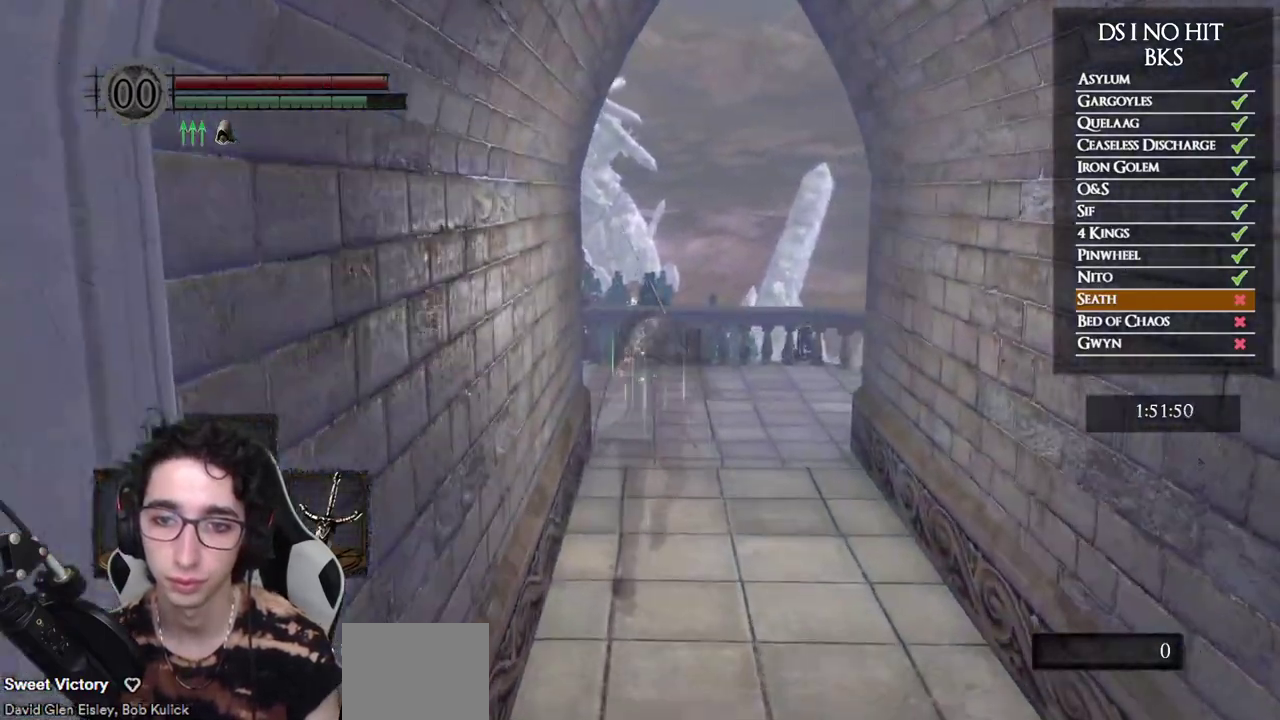
{"buttons": ["B"], "left_stick": "up", "right_stick": "left", "events": [[367, "right_stick", "left"]]}